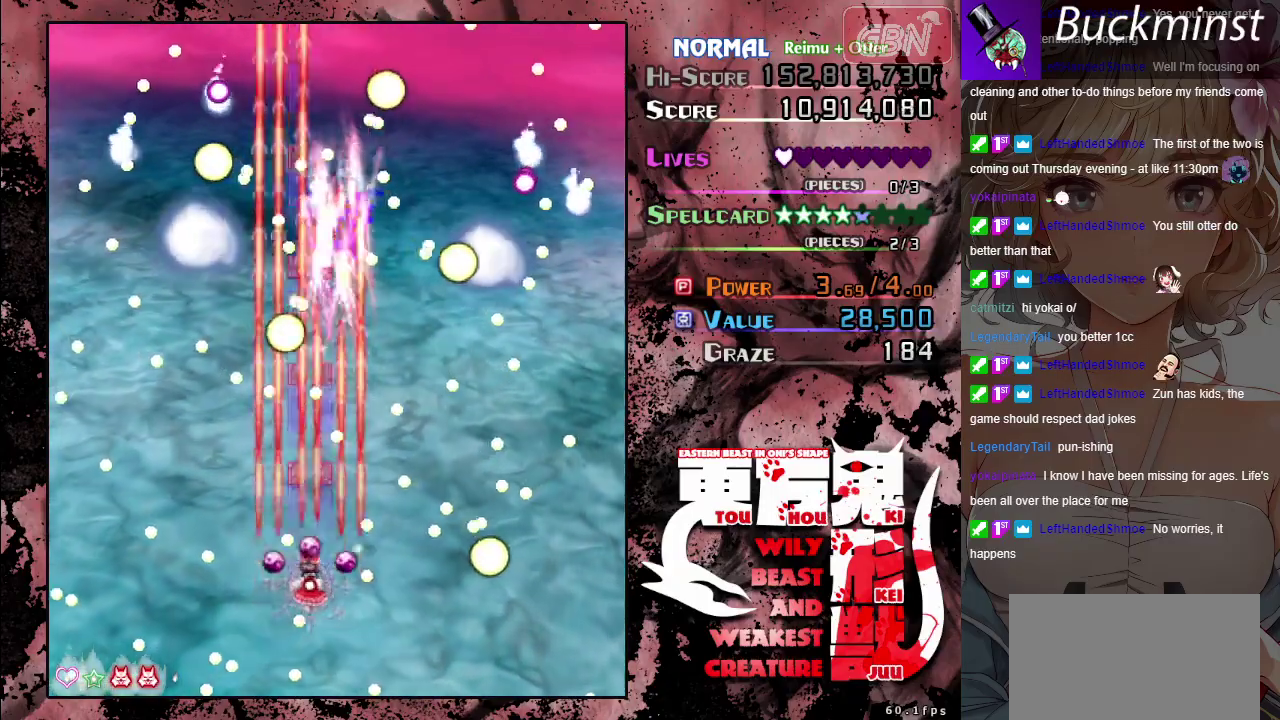
Gameplay with a controller (Xbox layout); each line is a JSON object with the inputs held at the frame after it (dt_ms = milliseconds from this image to that frame). "button_events" lists button changes between this image and that frame as [ms after this image, input, new state], when the widget could be followed in between (sticks are given only as held states). Not read: L3 R3 right_stick.
{"dt_ms": 600, "buttons": ["A", "X"], "left_stick": "center", "button_events": []}
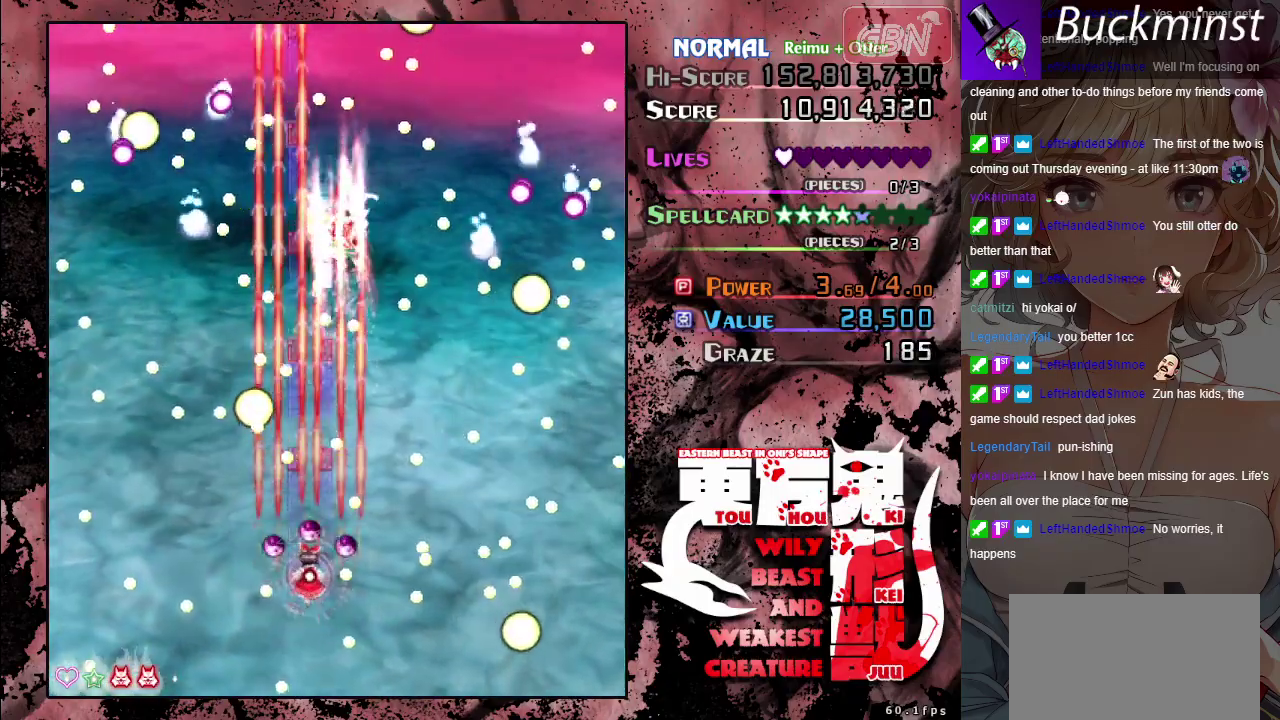
{"dt_ms": 500, "buttons": ["A", "X"], "left_stick": "center", "button_events": []}
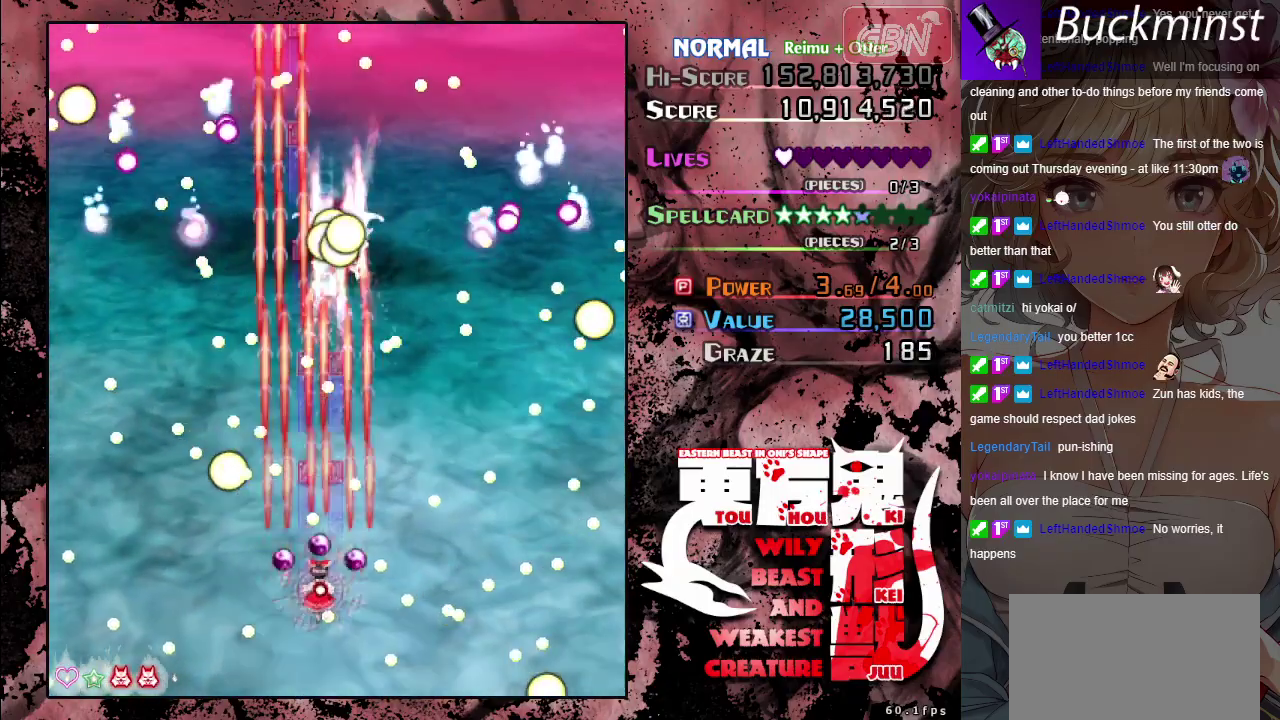
{"dt_ms": 400, "buttons": ["A", "X"], "left_stick": "up", "button_events": []}
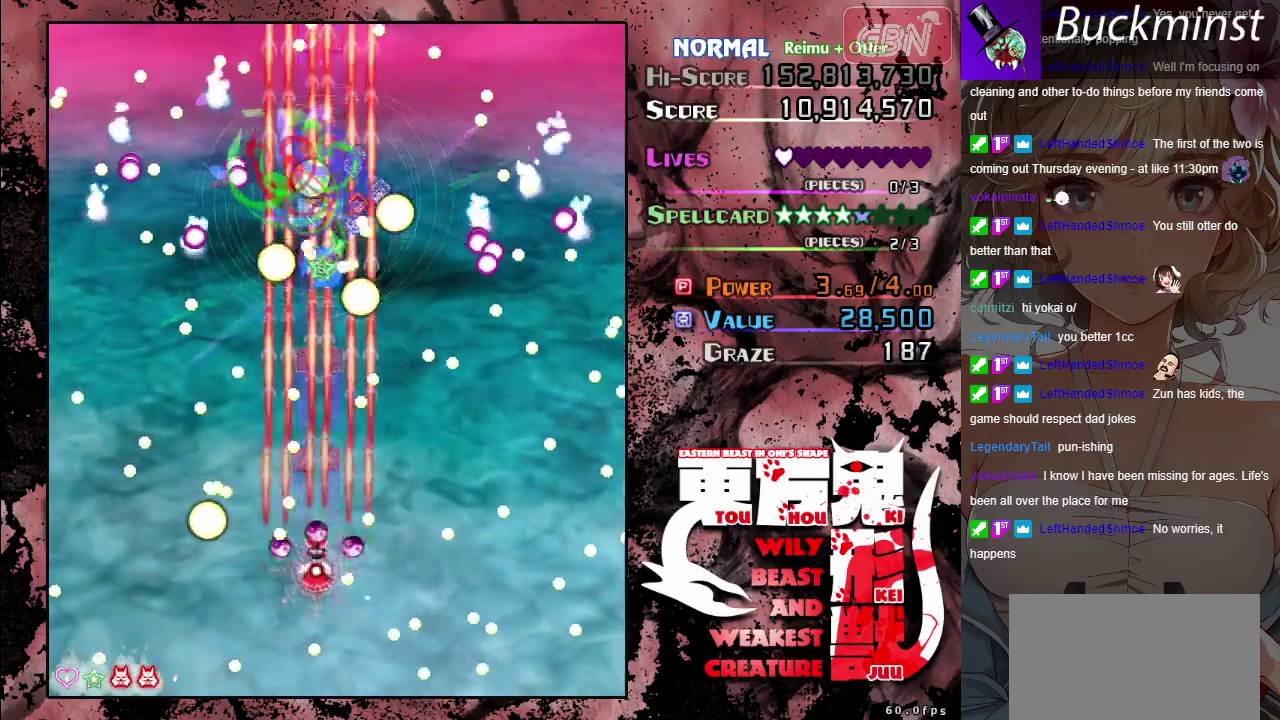
{"dt_ms": 700, "buttons": ["A", "X"], "left_stick": "up-left", "button_events": []}
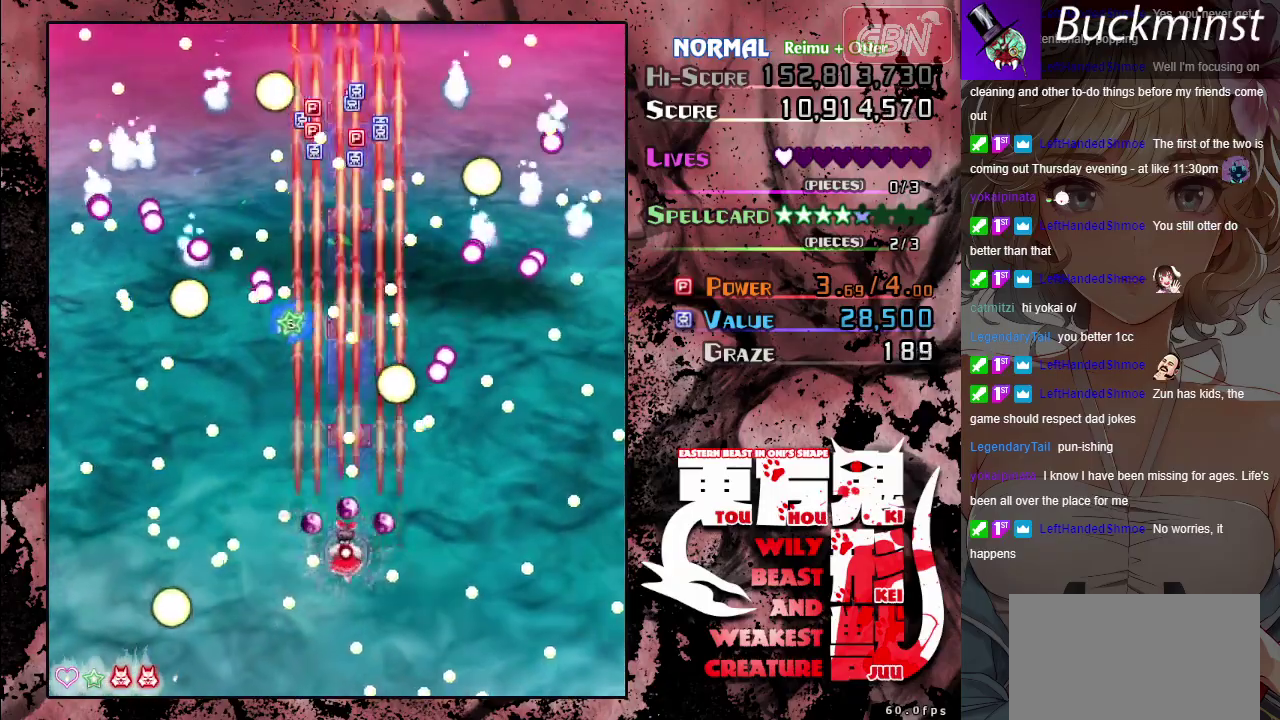
{"dt_ms": 300, "buttons": ["A", "X"], "left_stick": "center", "button_events": []}
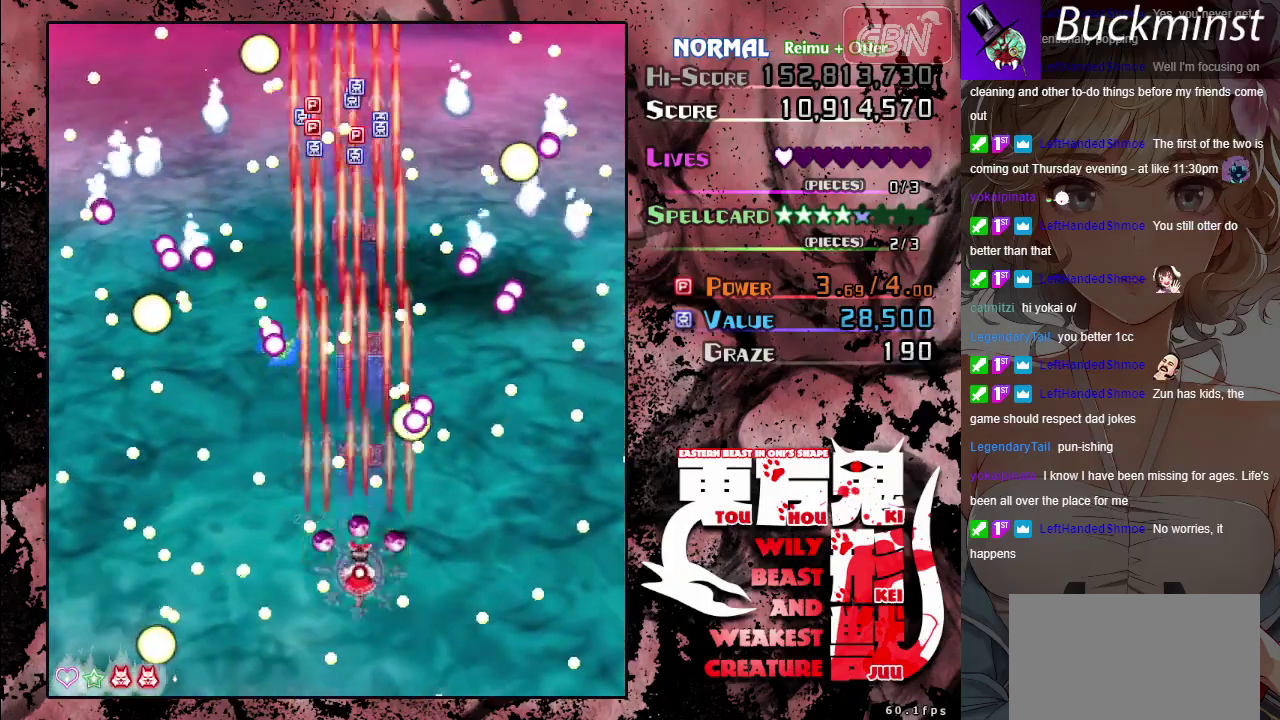
{"dt_ms": 700, "buttons": ["A", "X"], "left_stick": "center", "button_events": []}
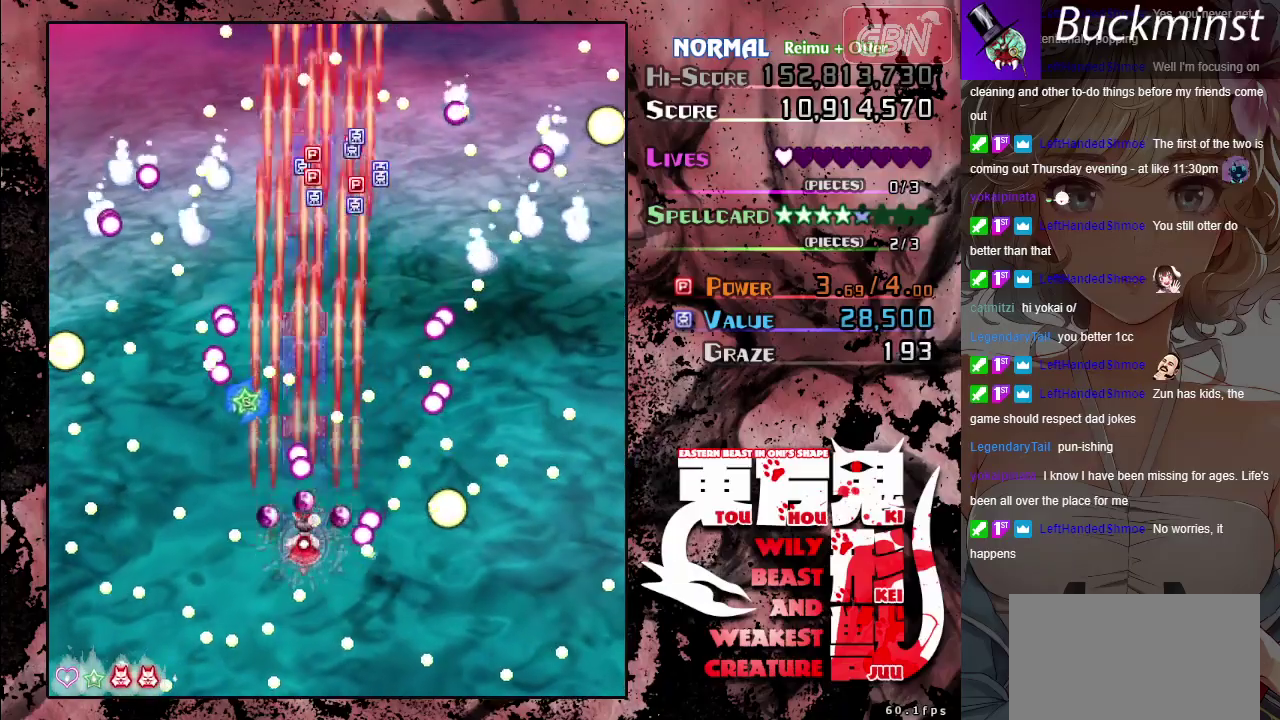
{"dt_ms": 300, "buttons": ["A", "X"], "left_stick": "center", "button_events": []}
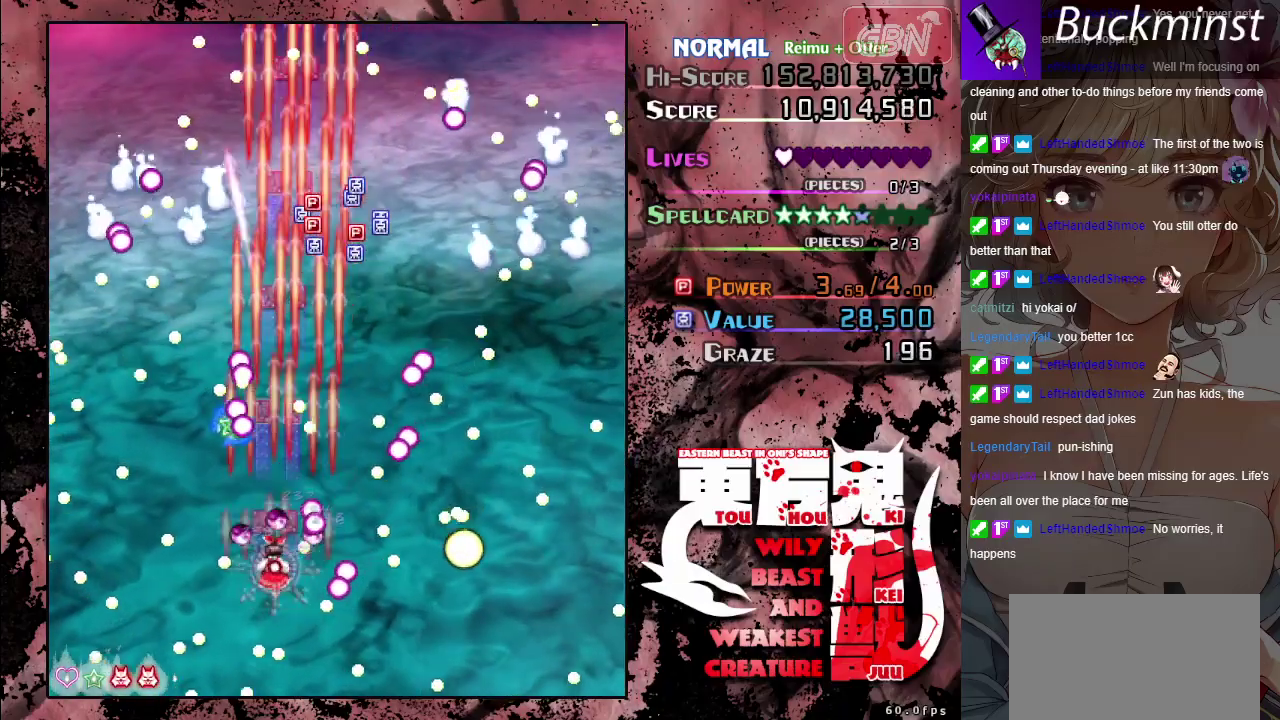
{"dt_ms": 400, "buttons": ["A", "X"], "left_stick": "center", "button_events": []}
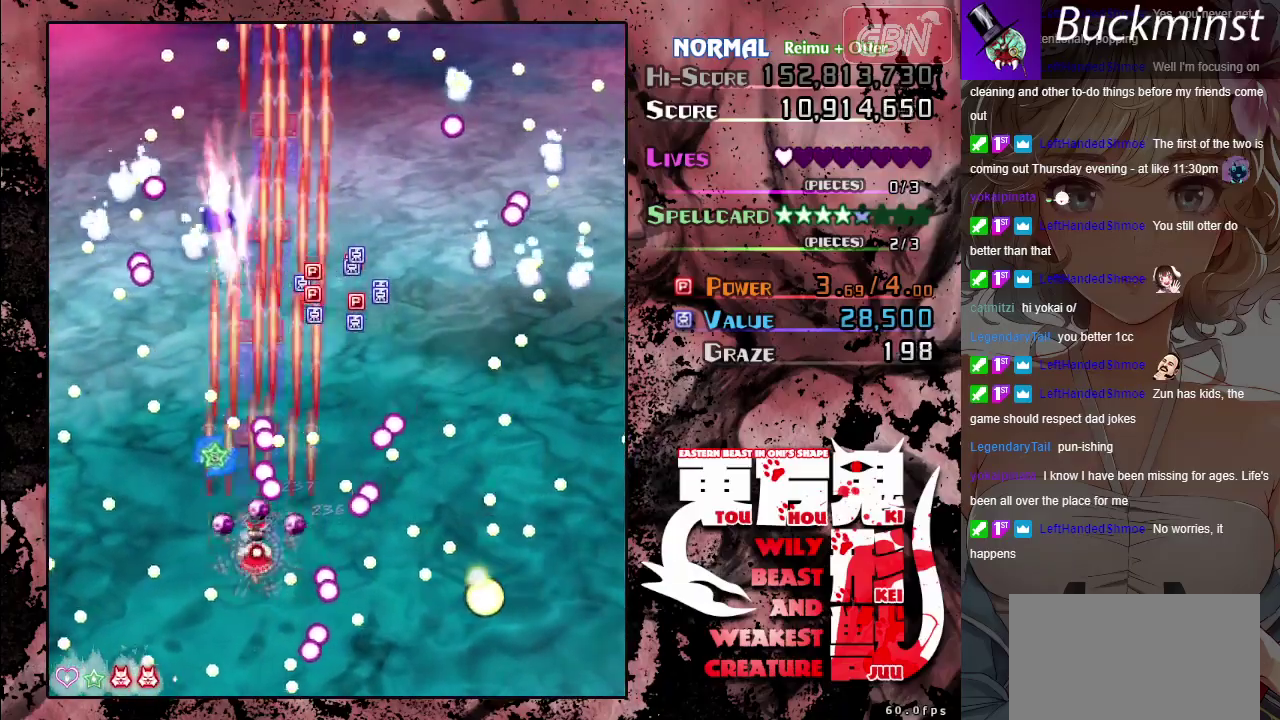
{"dt_ms": 700, "buttons": ["A", "X"], "left_stick": "left", "button_events": []}
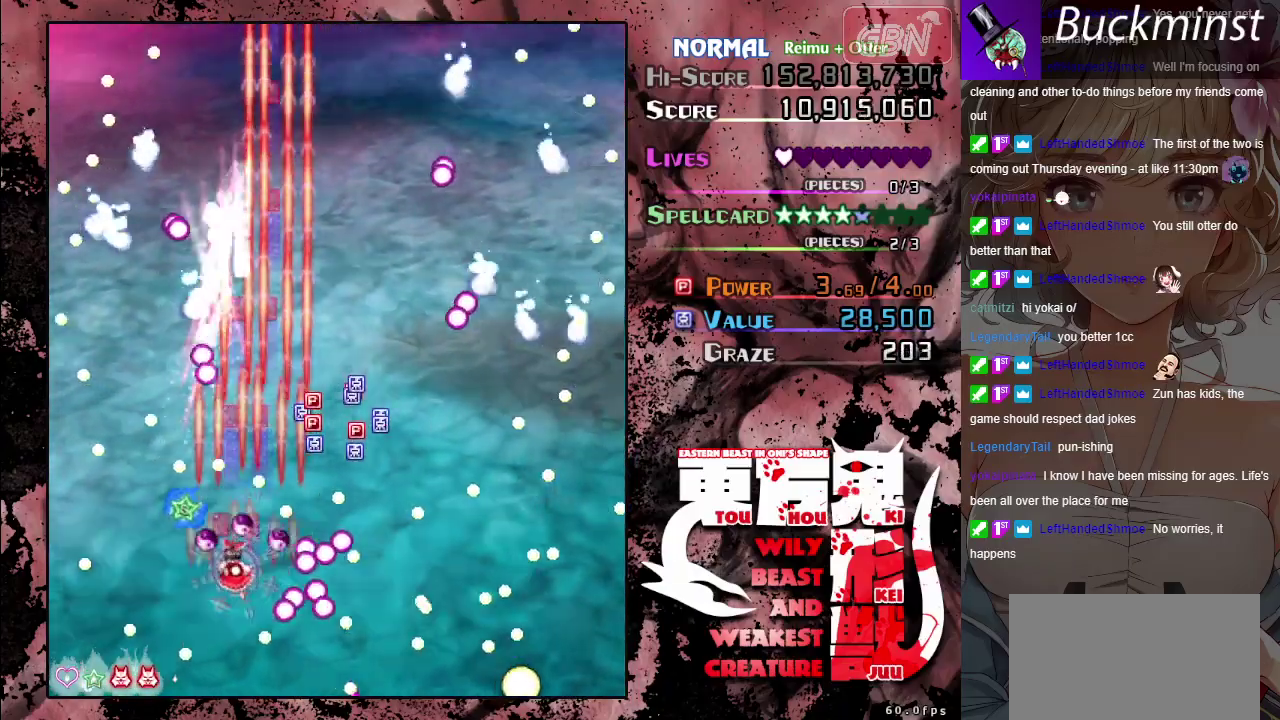
{"dt_ms": 500, "buttons": ["A", "X"], "left_stick": "down", "button_events": []}
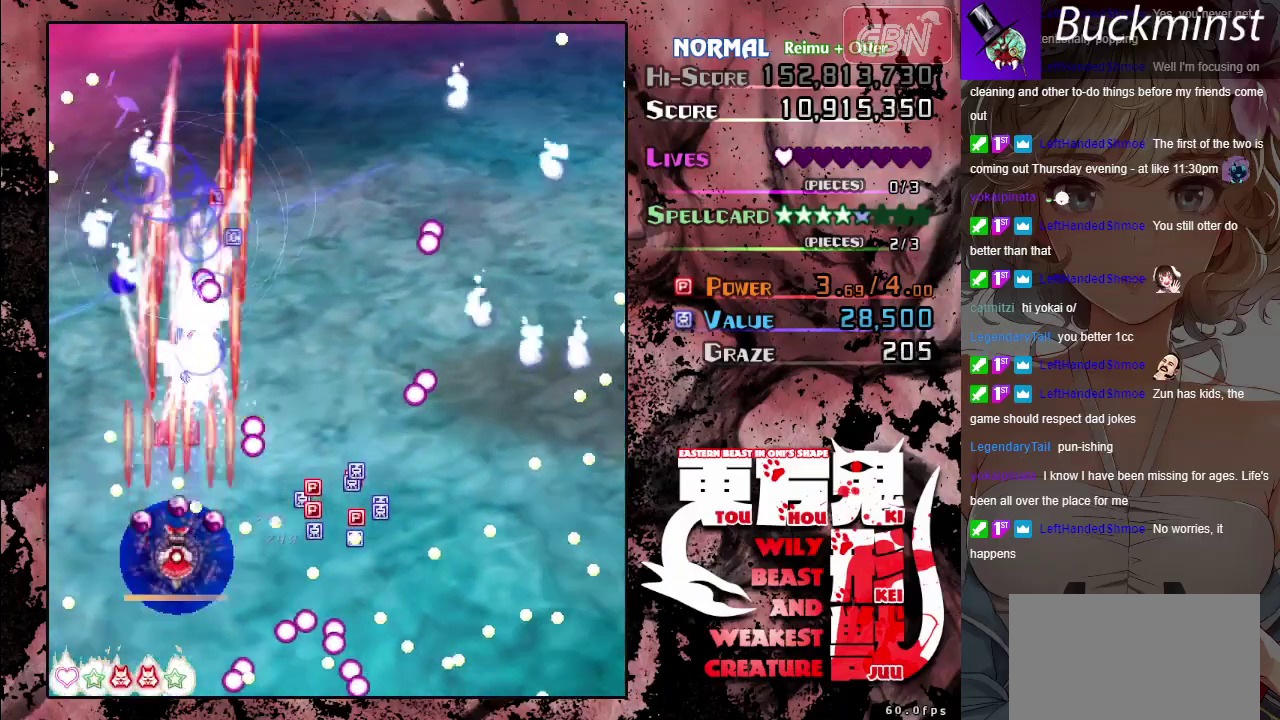
{"dt_ms": 500, "buttons": ["A", "X"], "left_stick": "down-right", "button_events": []}
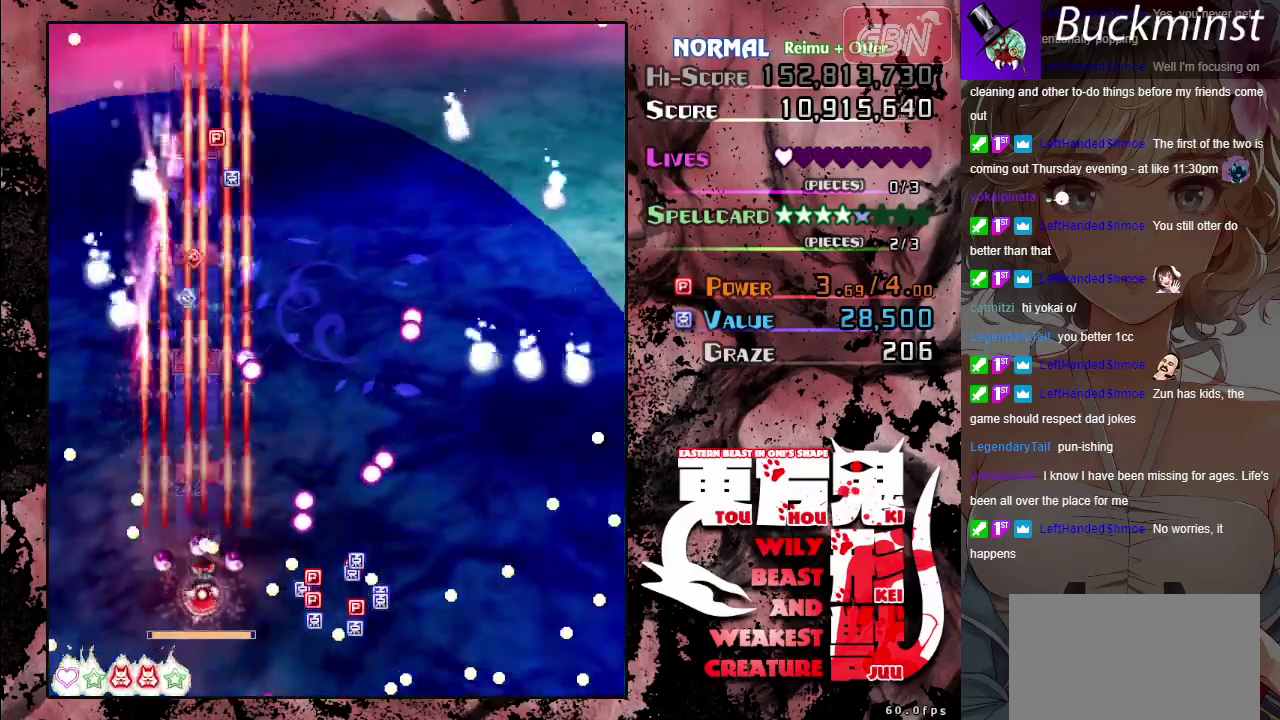
{"dt_ms": 300, "buttons": ["A", "X"], "left_stick": "down", "button_events": []}
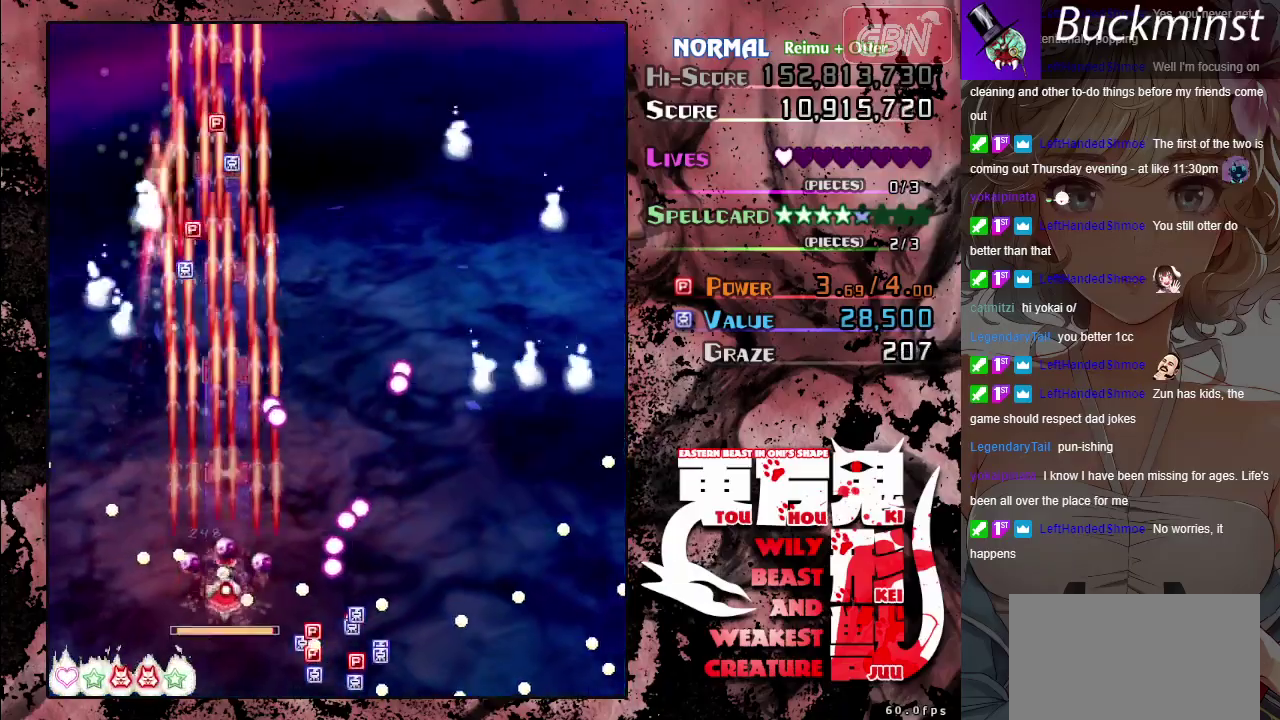
{"dt_ms": 300, "buttons": ["A", "X"], "left_stick": "down"}
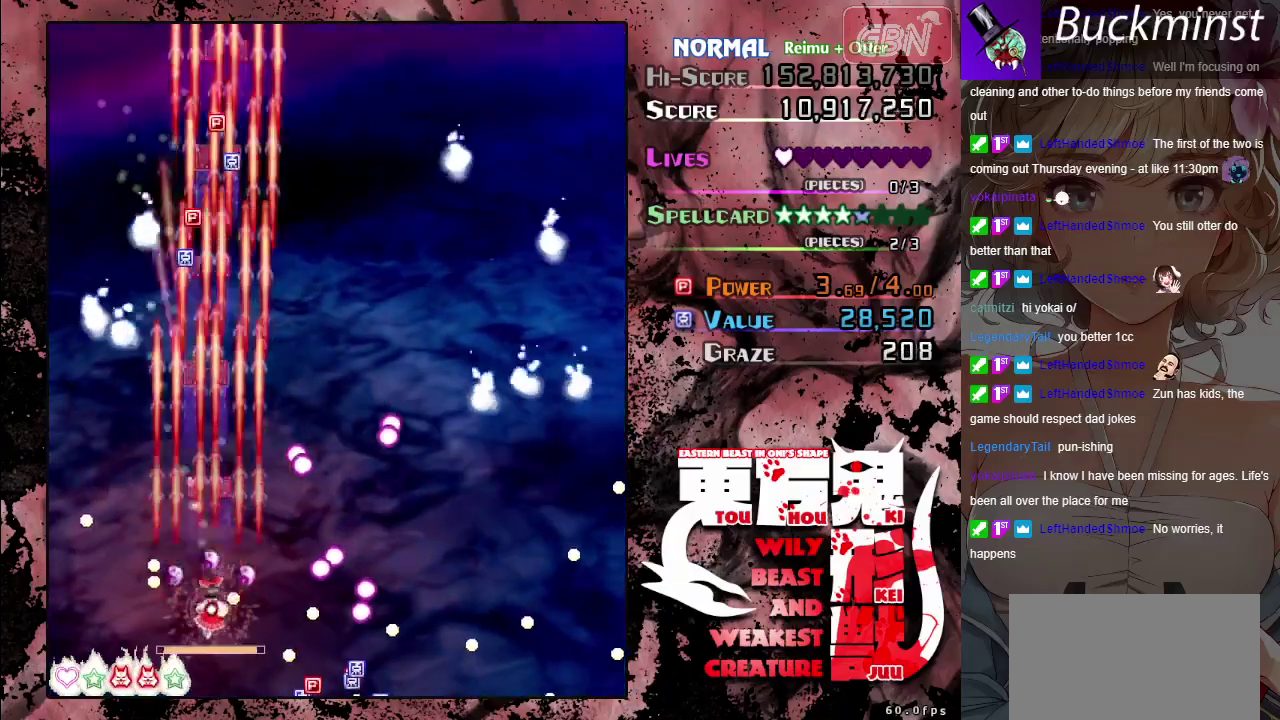
{"dt_ms": 600, "buttons": ["A", "X"], "left_stick": "up-left"}
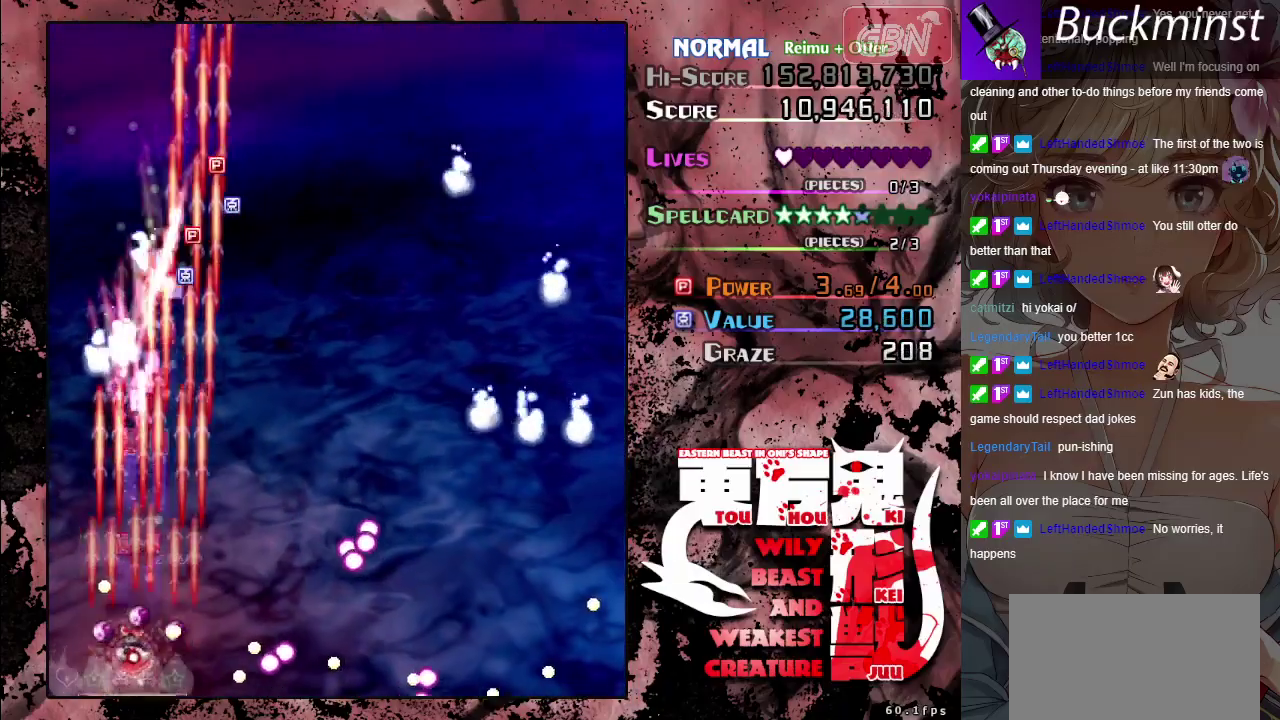
{"dt_ms": 300, "buttons": ["A", "X"], "left_stick": "up-right", "button_events": []}
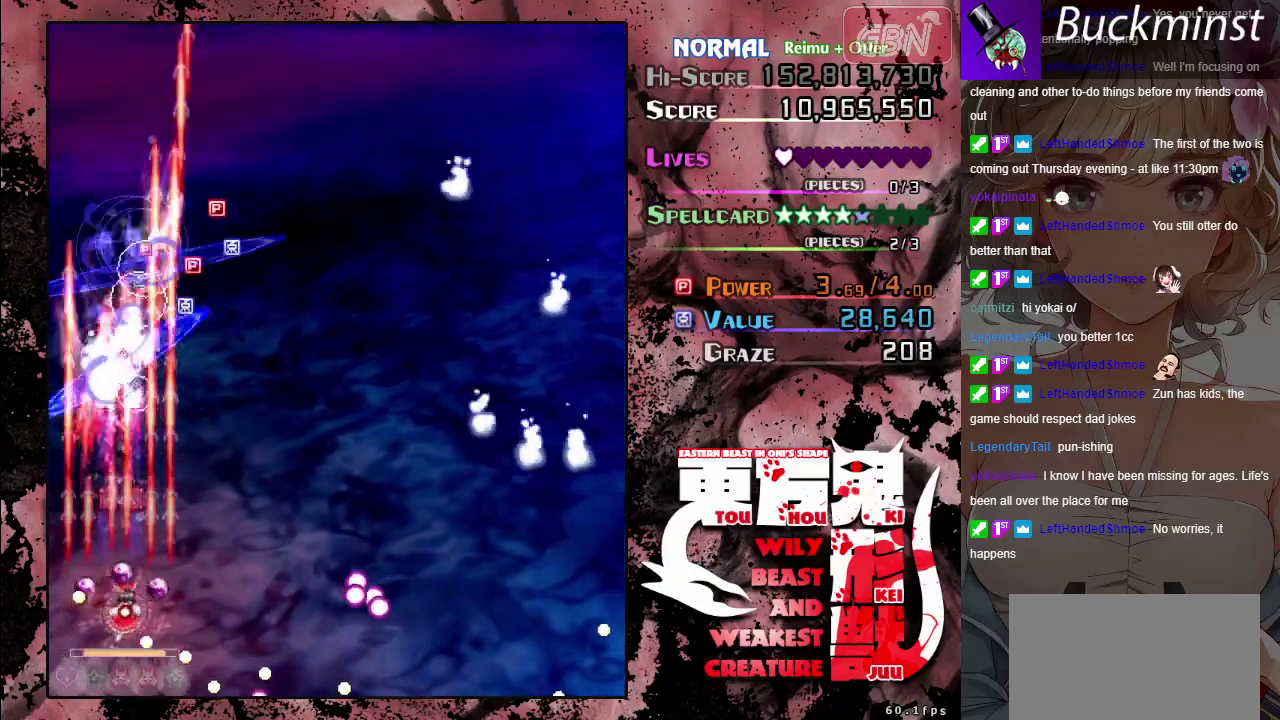
{"dt_ms": 300, "buttons": ["A", "X"], "left_stick": "right", "button_events": []}
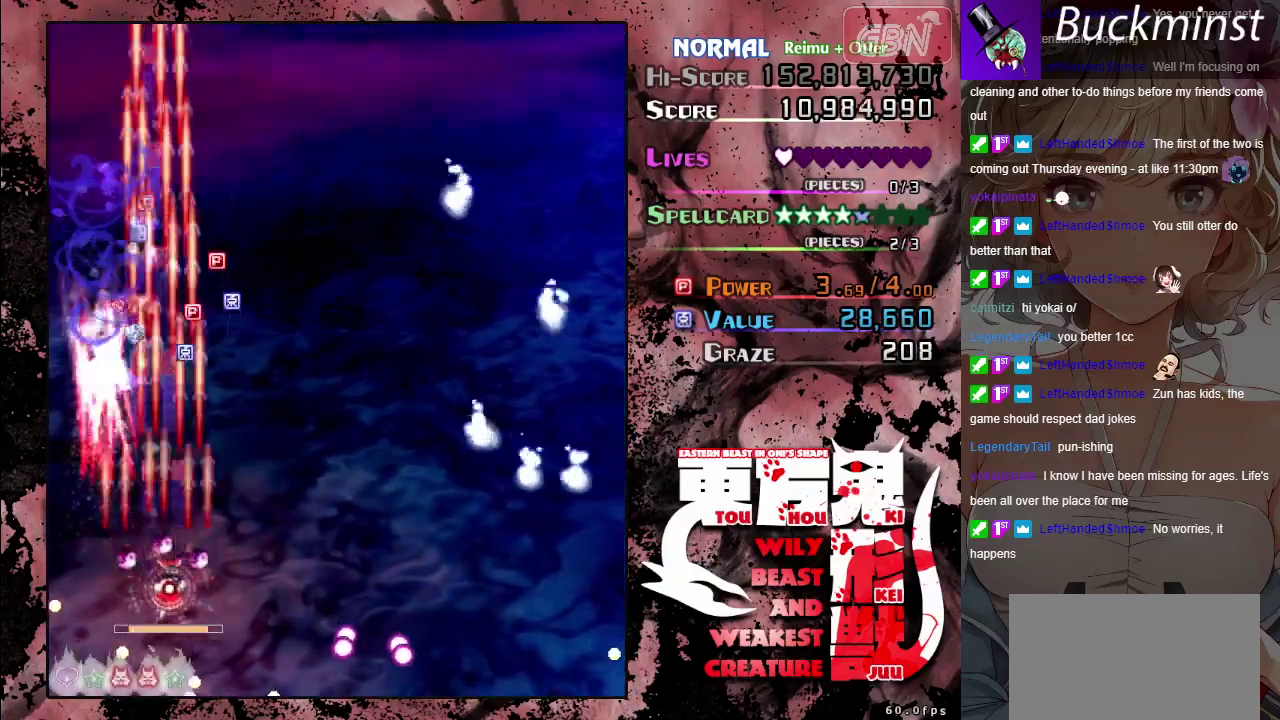
{"dt_ms": 600, "buttons": ["A"], "left_stick": "up-right", "button_events": [[167, "X", "up"]]}
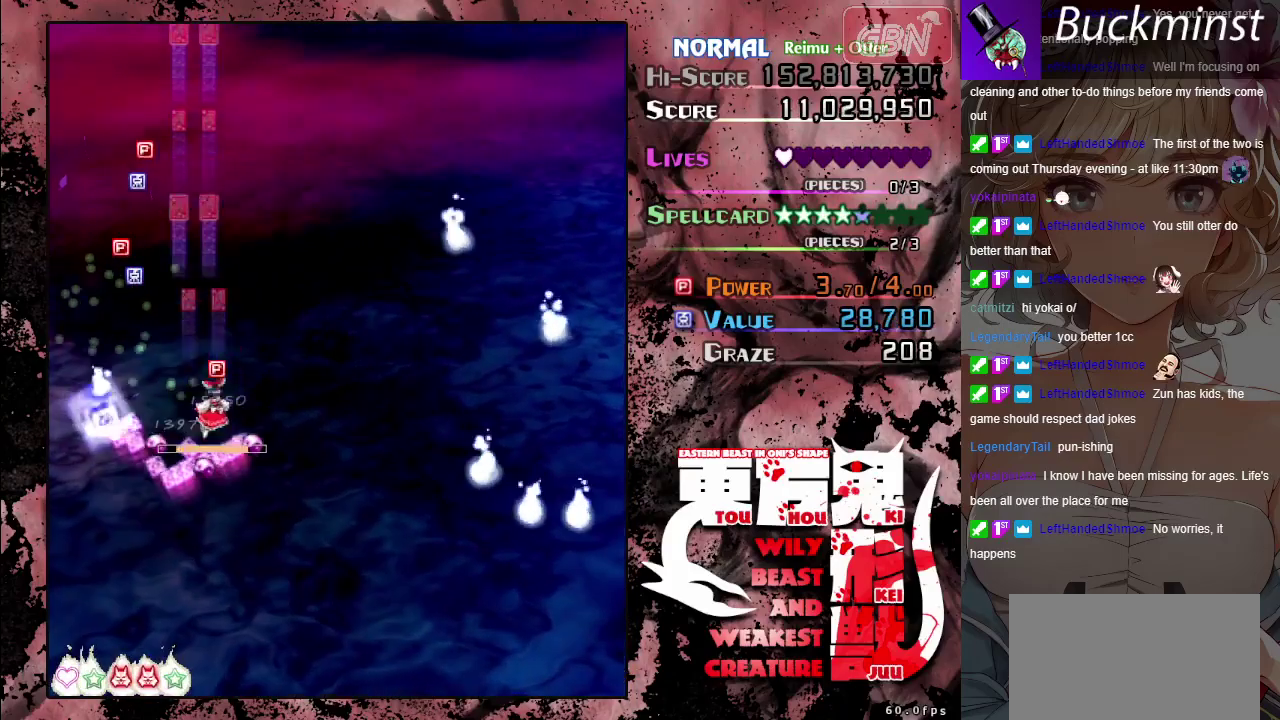
{"dt_ms": 800, "buttons": ["A"], "left_stick": "down-right"}
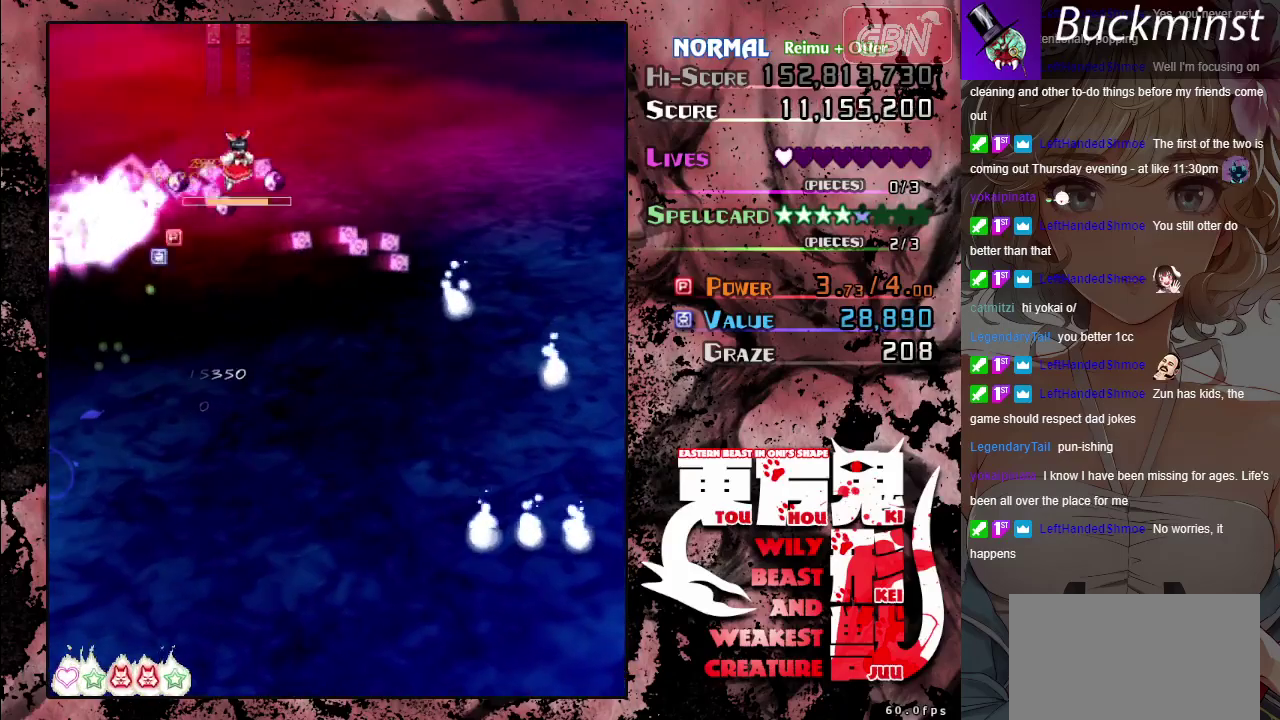
{"dt_ms": 300, "buttons": ["A"], "left_stick": "down"}
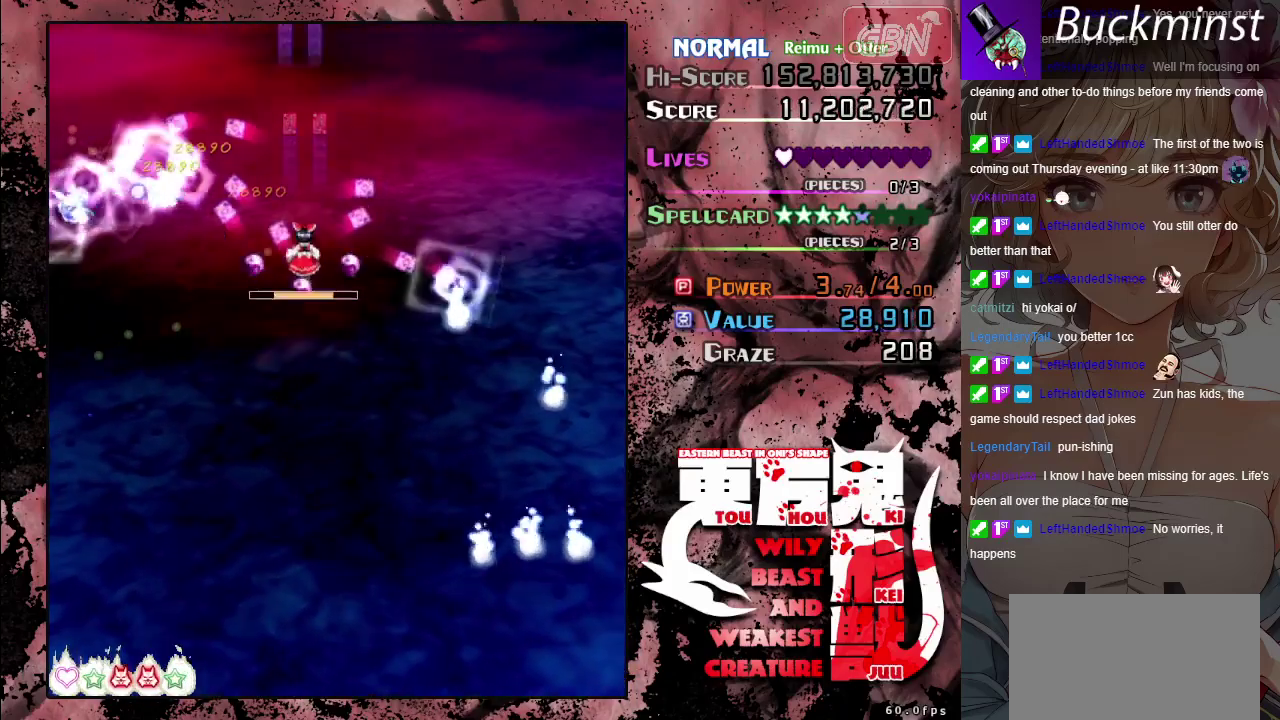
{"dt_ms": 700, "buttons": ["A"], "left_stick": "left", "button_events": []}
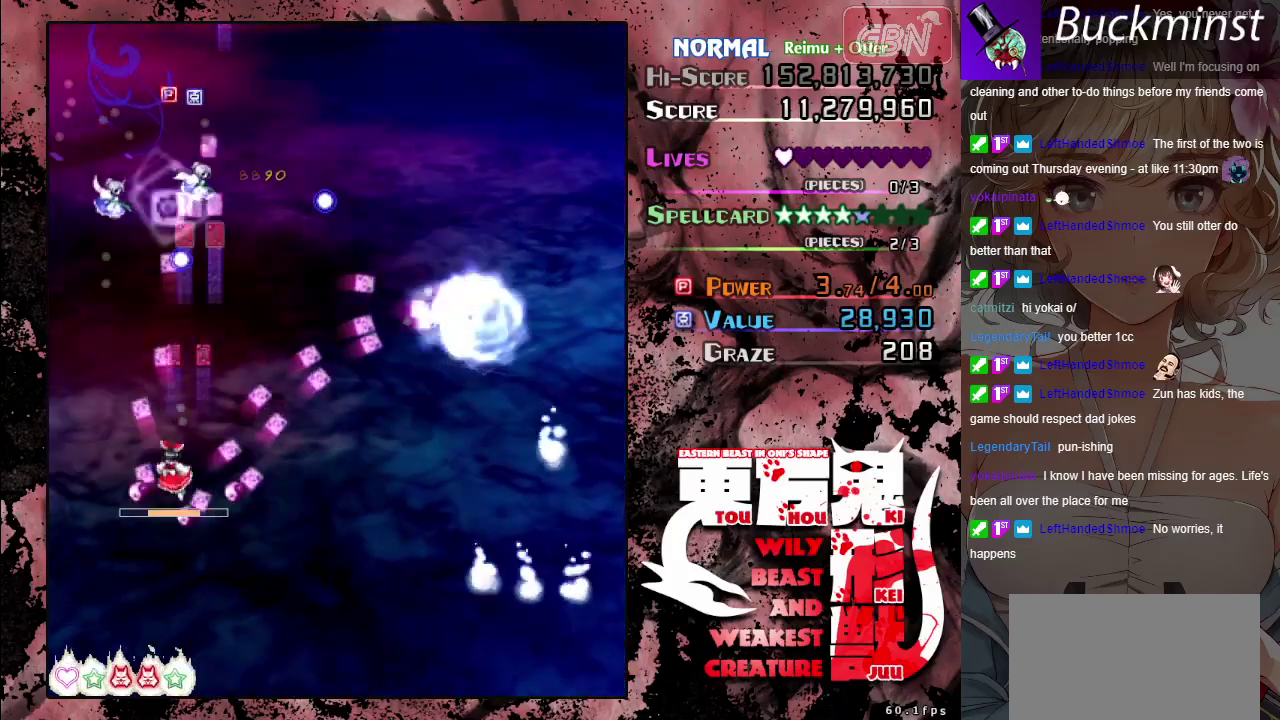
{"dt_ms": 300, "buttons": ["A"], "left_stick": "center", "button_events": []}
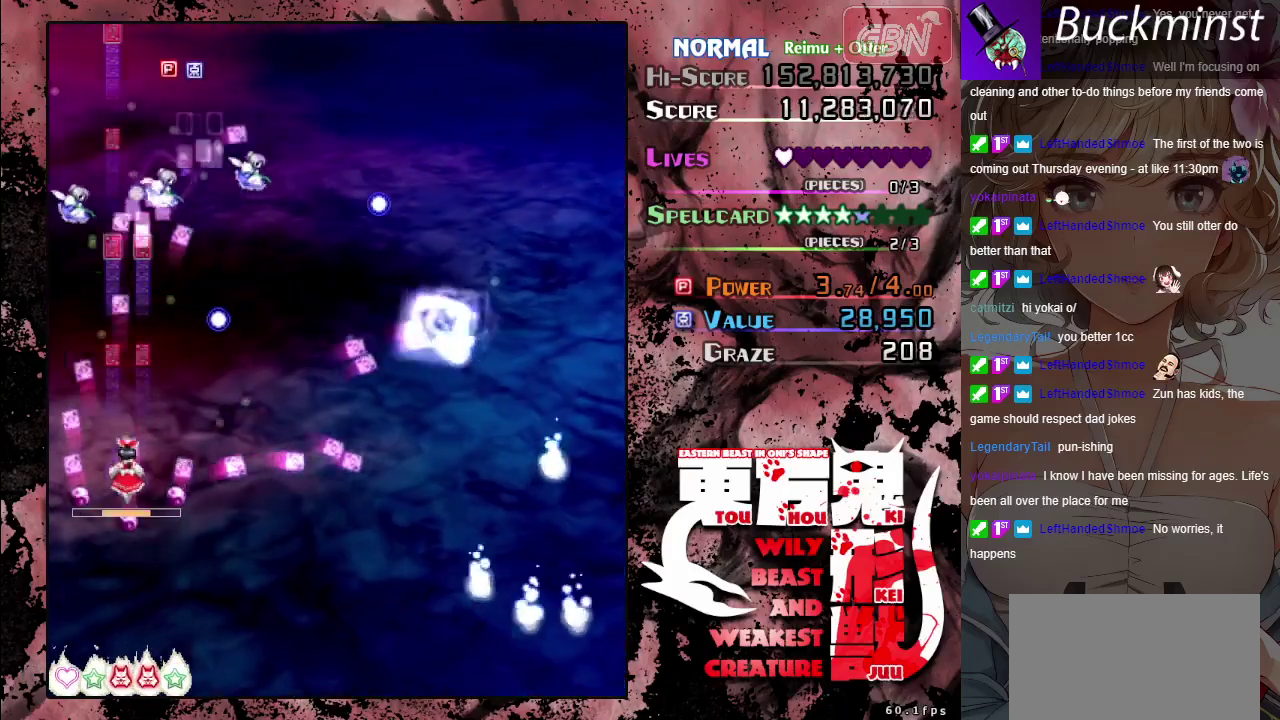
{"dt_ms": 300, "buttons": ["A"], "left_stick": "right", "button_events": []}
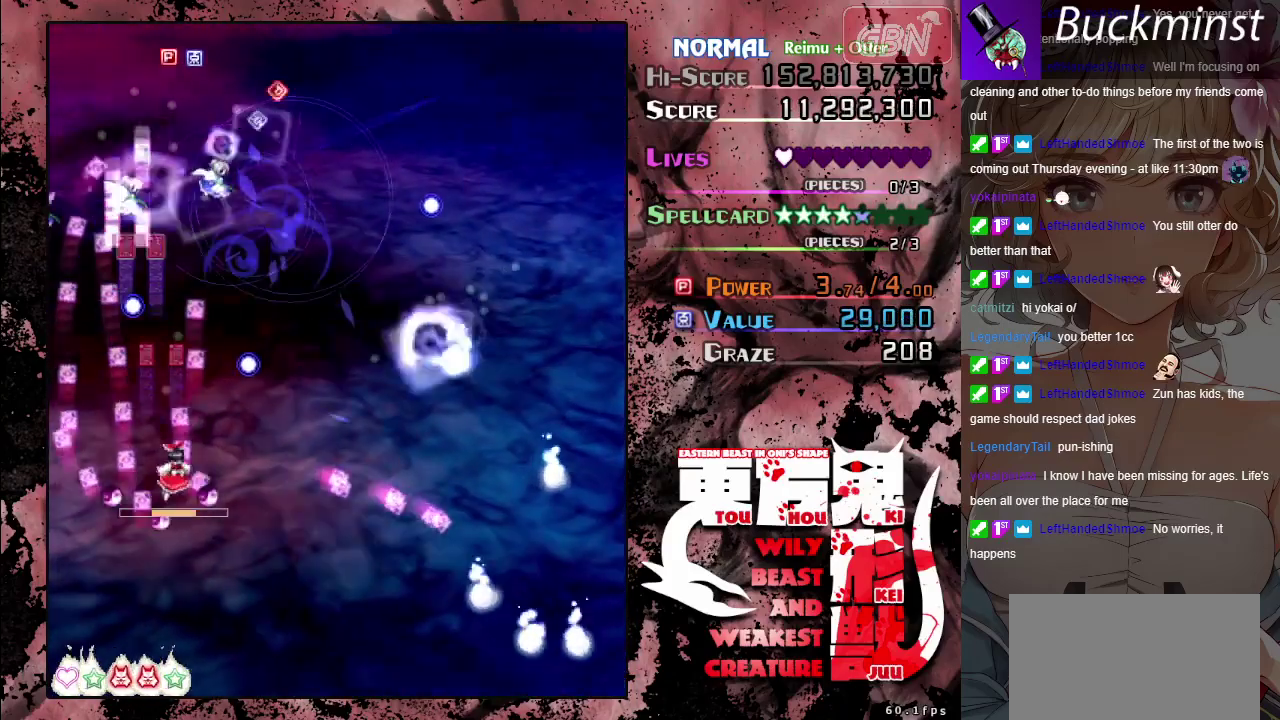
{"dt_ms": 700, "buttons": ["A"], "left_stick": "center", "button_events": []}
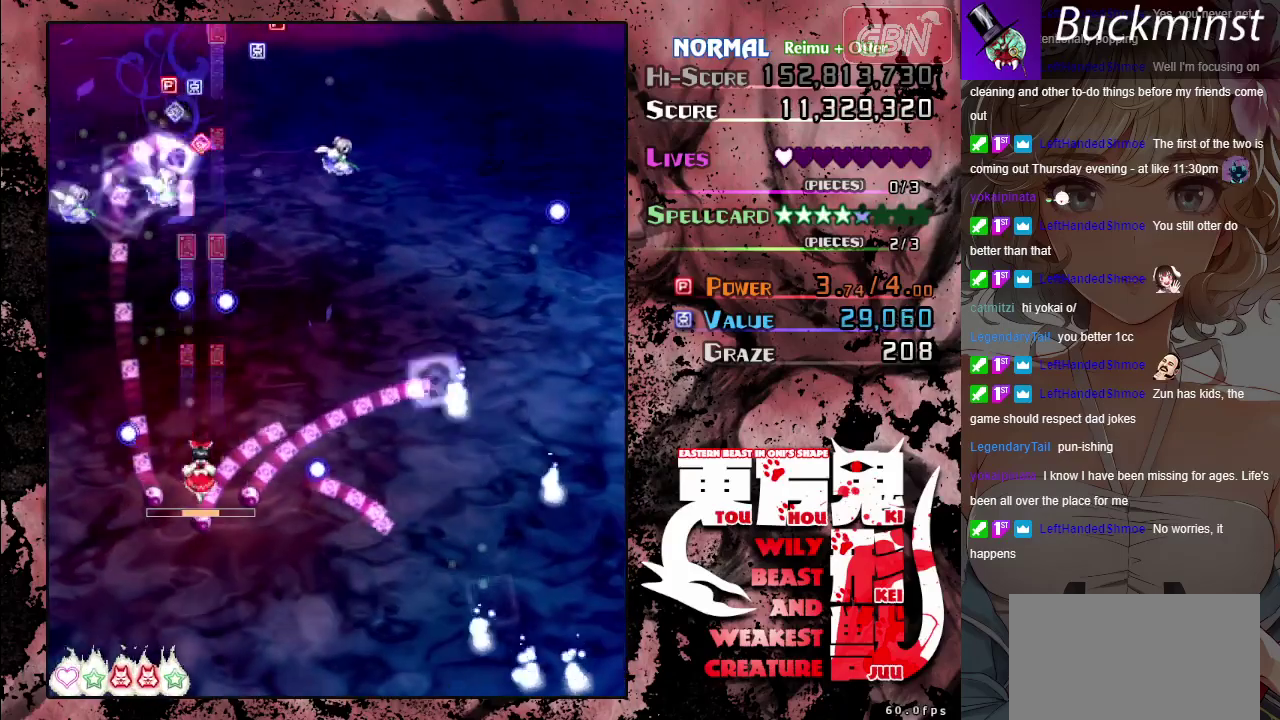
{"dt_ms": 500, "buttons": ["A"], "left_stick": "center", "button_events": []}
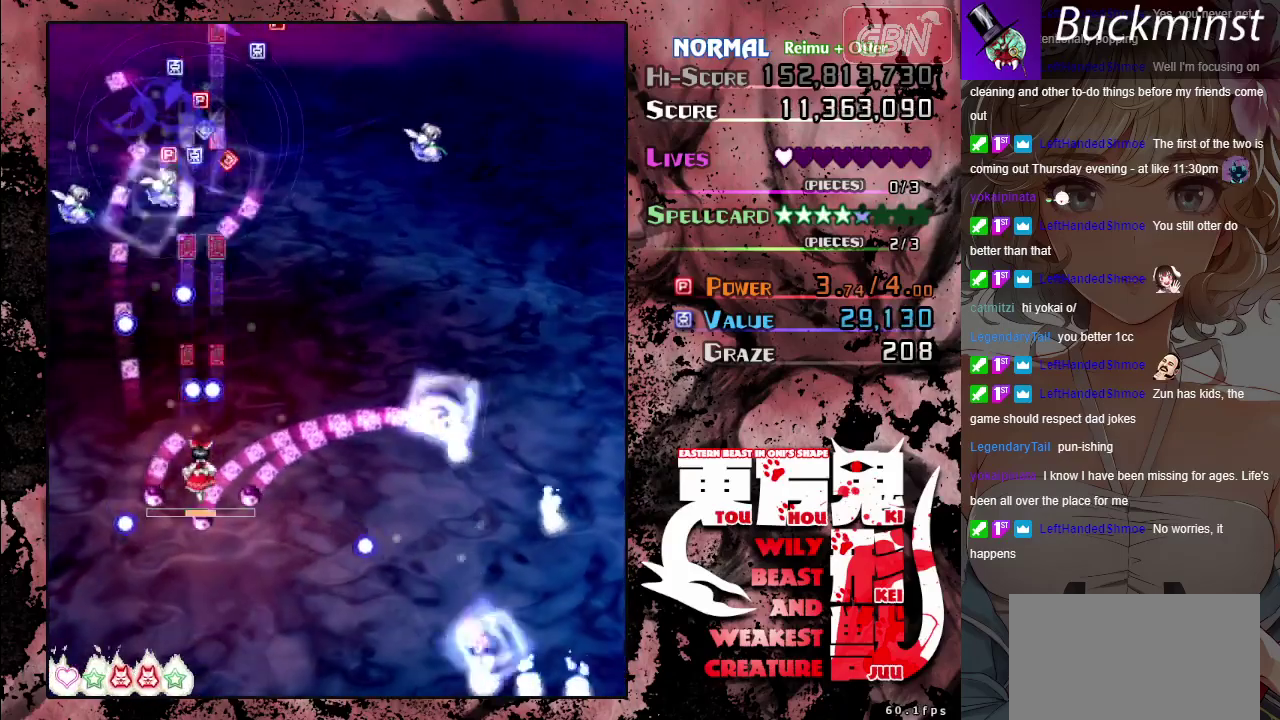
{"dt_ms": 500, "buttons": ["A"], "left_stick": "up", "button_events": []}
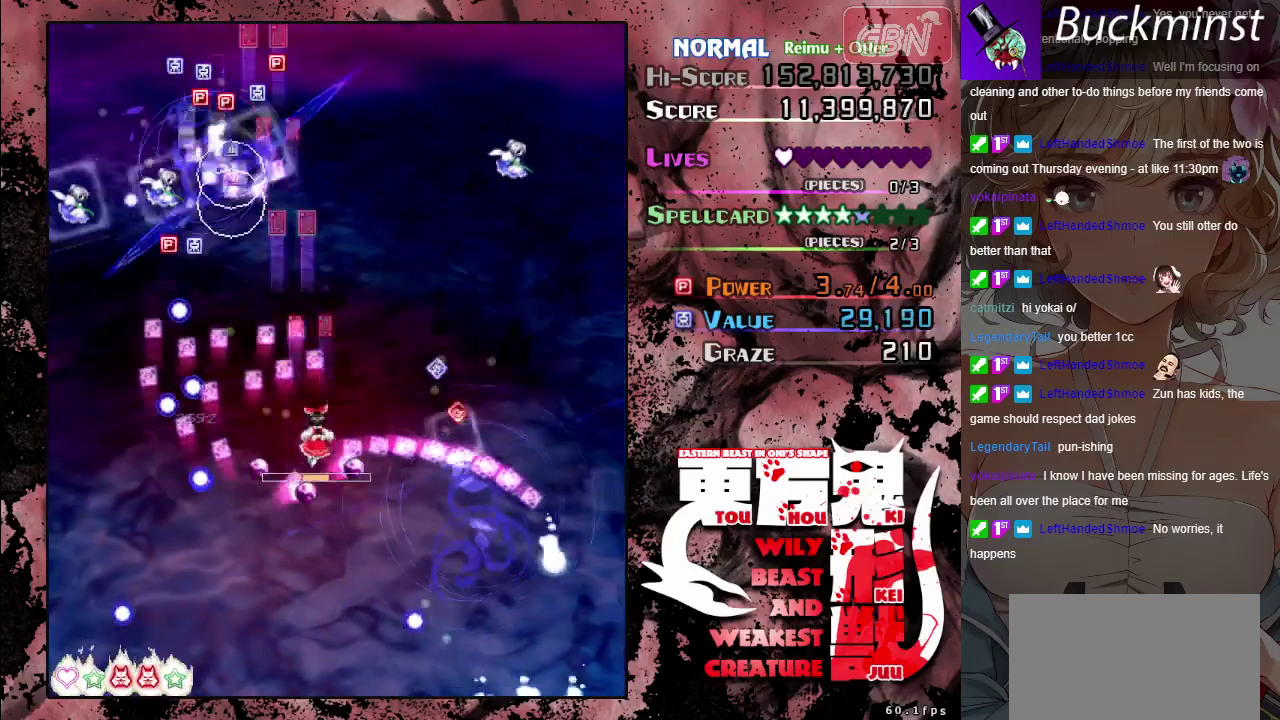
{"dt_ms": 500, "buttons": ["A"], "left_stick": "center", "button_events": []}
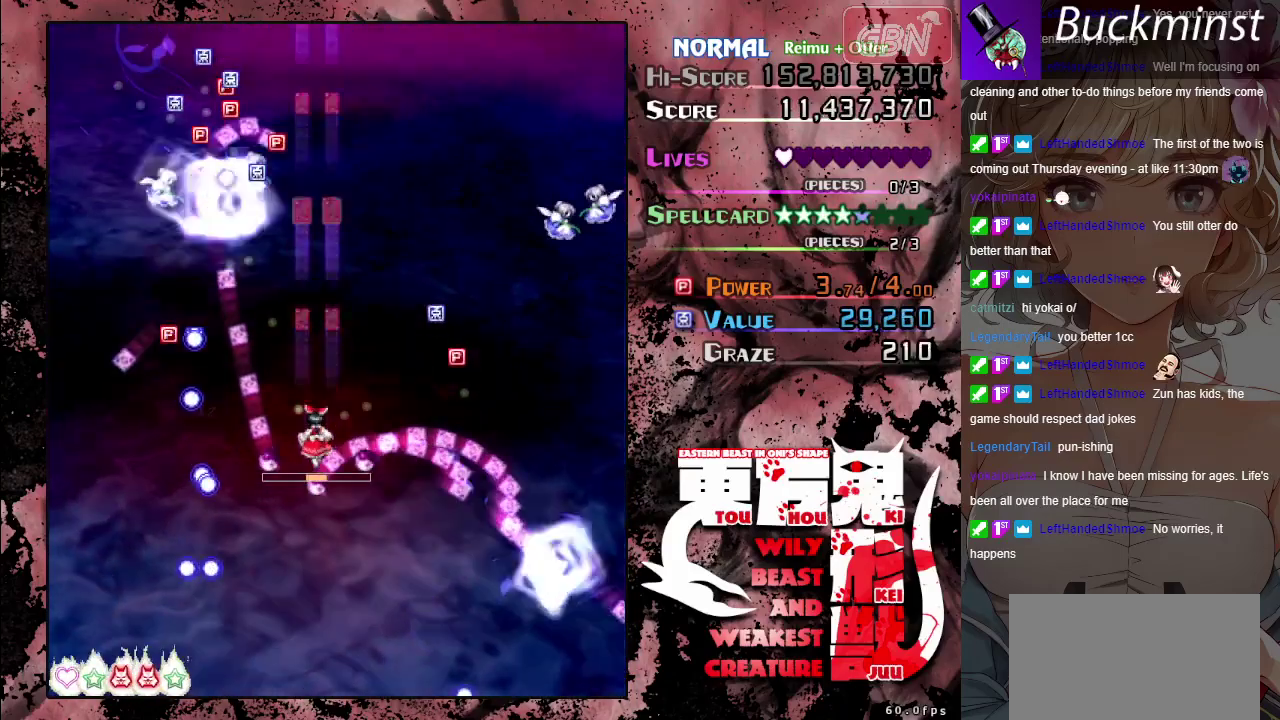
{"dt_ms": 500, "buttons": ["A"], "left_stick": "up", "button_events": []}